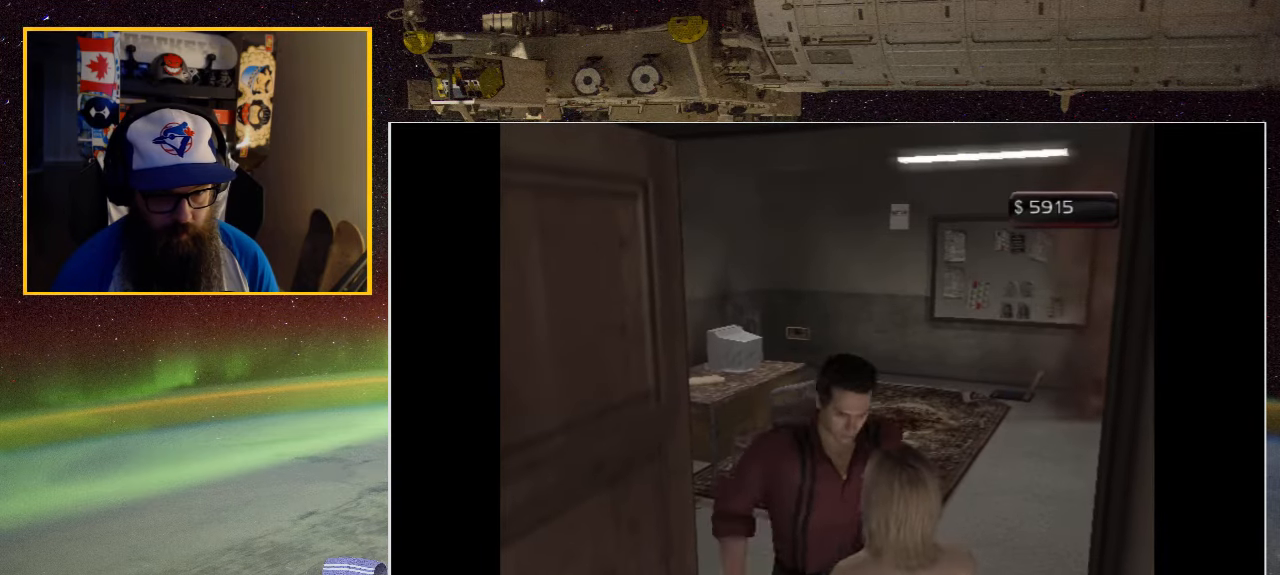
Gameplay with a controller (Xbox layout); each line is a JSON object with the inputs held at the frame after it. "events" lists button and stick changes between this image and that frame as [ms after this image, input, new state], when the widget could be followed in between.
{"buttons": [], "left_stick": "right", "right_stick": "center", "events": [[367, "left_stick", "right"]]}
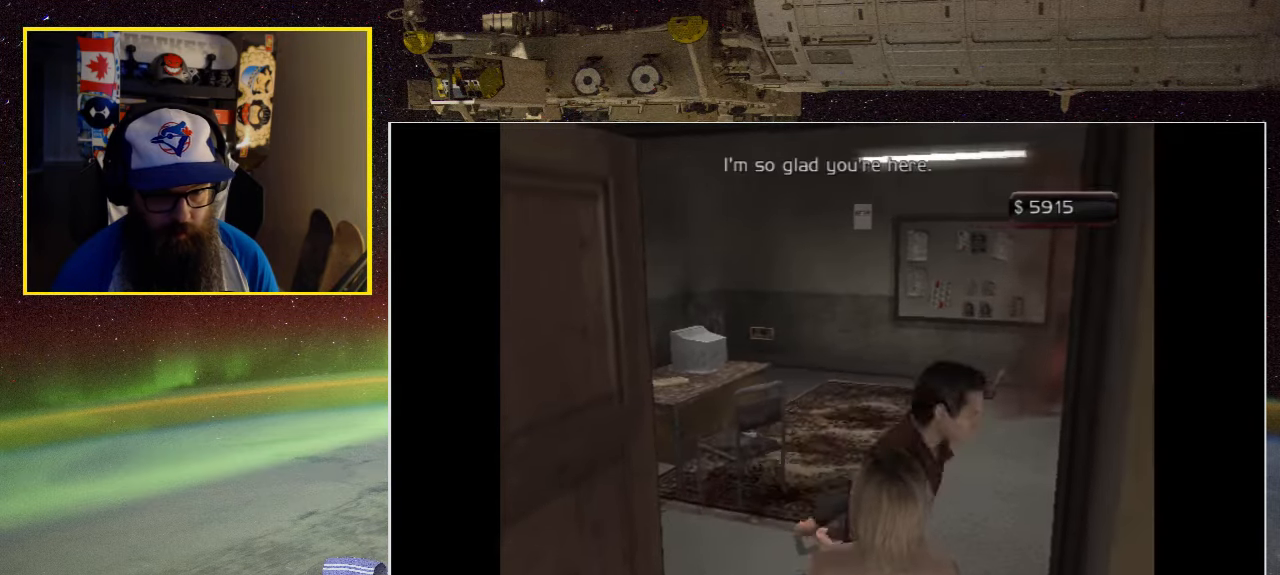
{"buttons": [], "left_stick": "left", "right_stick": "center", "events": [[167, "left_stick", "down"], [367, "left_stick", "down-left"], [467, "left_stick", "left"]]}
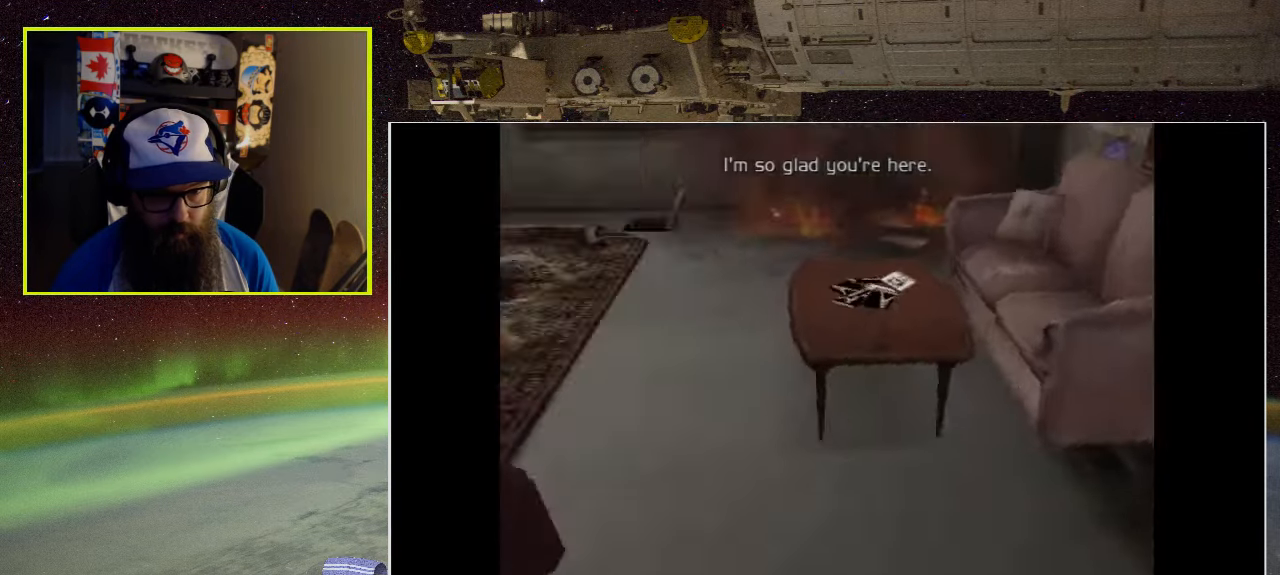
{"buttons": [], "left_stick": "up", "right_stick": "center", "events": [[34, "left_stick", "up-left"], [100, "left_stick", "up"]]}
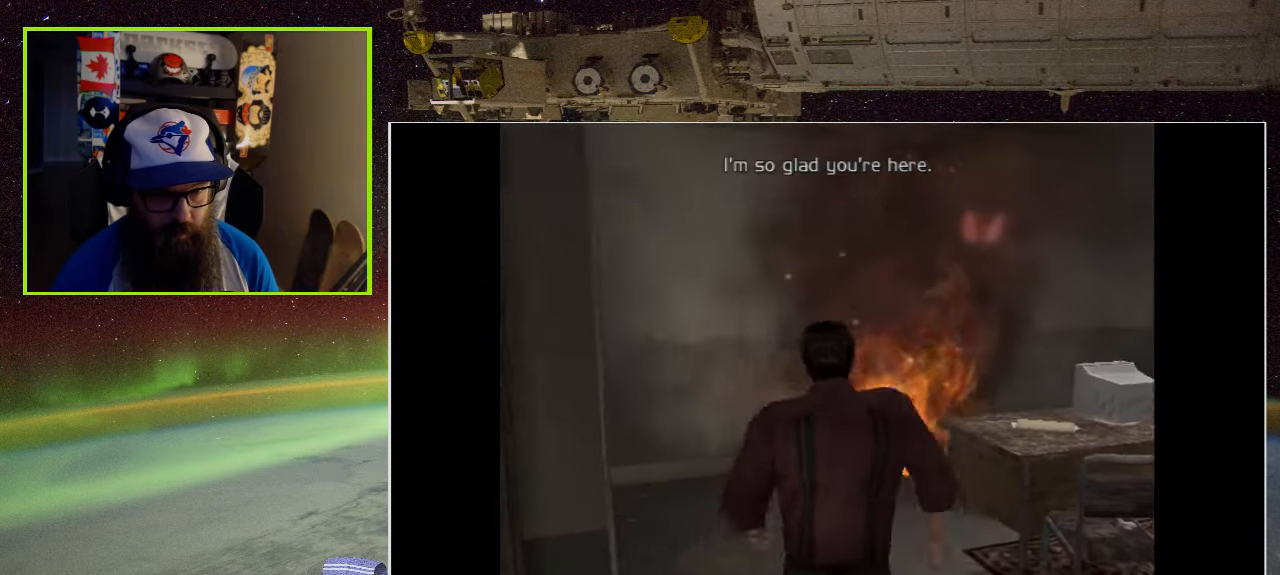
{"buttons": [], "left_stick": "center", "right_stick": "right", "events": [[167, "left_stick", "center"], [350, "left_stick", "down-left"], [434, "left_stick", "center"], [500, "right_stick", "right"]]}
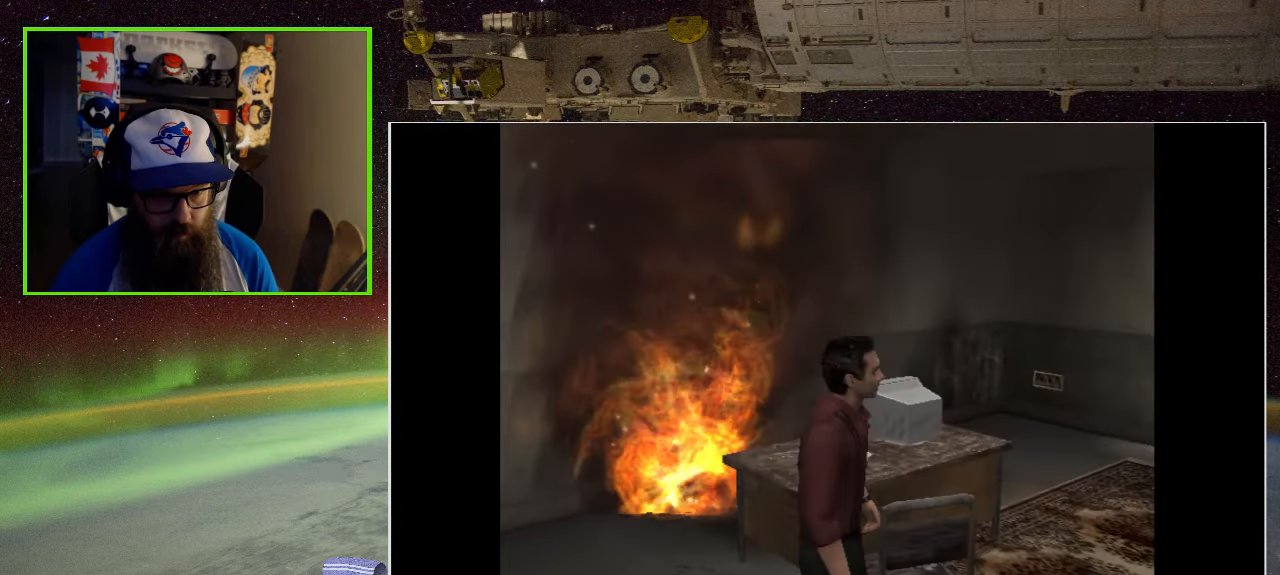
{"buttons": [], "left_stick": "center", "right_stick": "right", "events": []}
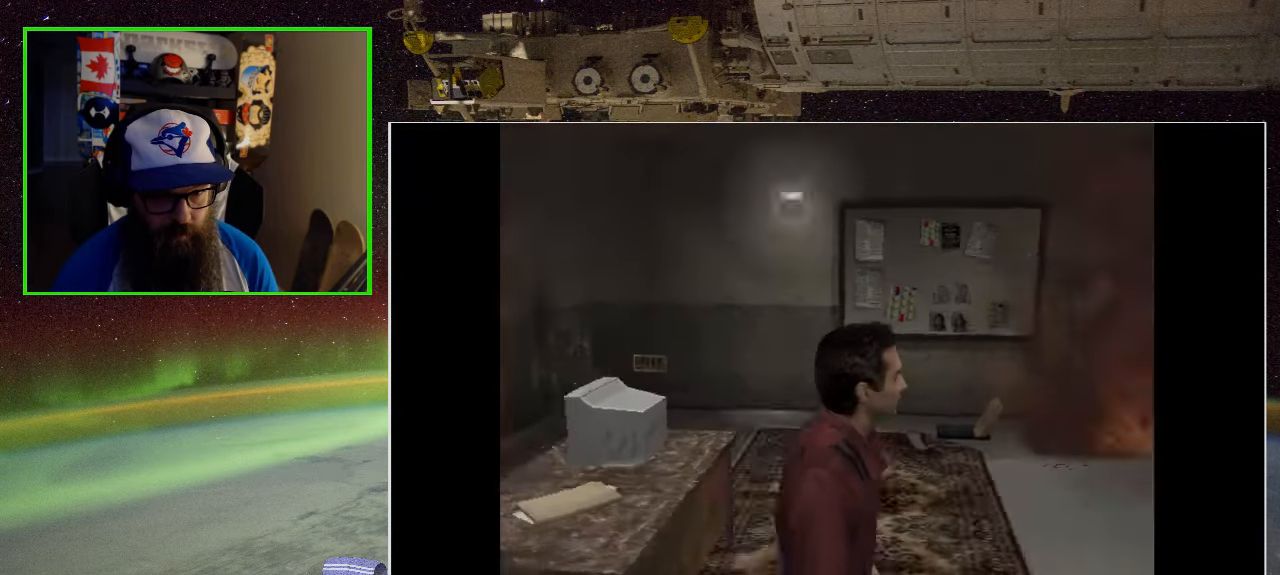
{"buttons": [], "left_stick": "center", "right_stick": "right", "events": []}
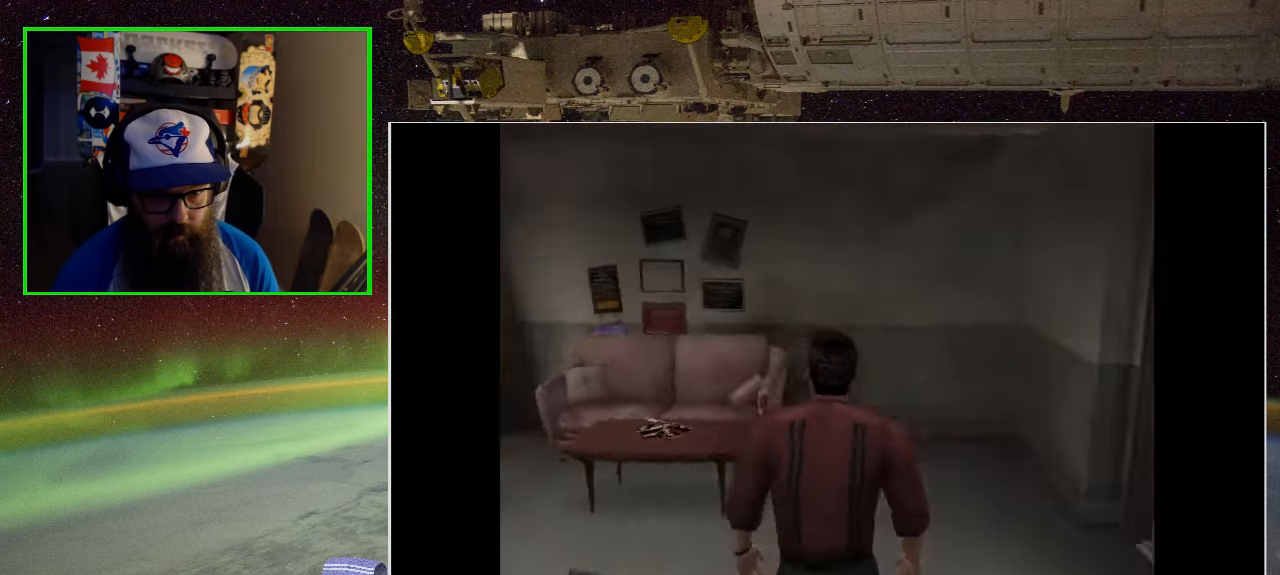
{"buttons": [], "left_stick": "up", "right_stick": "center", "events": [[134, "left_stick", "left"], [200, "right_stick", "center"], [267, "left_stick", "up-left"], [400, "left_stick", "up"]]}
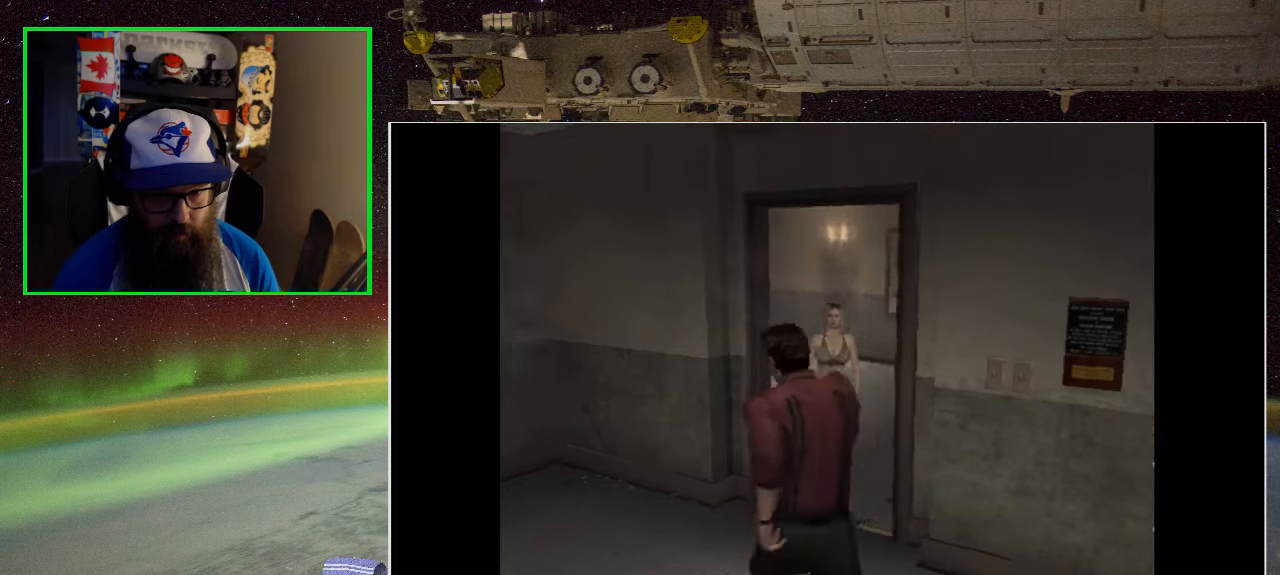
{"buttons": [], "left_stick": "up", "right_stick": "center", "events": []}
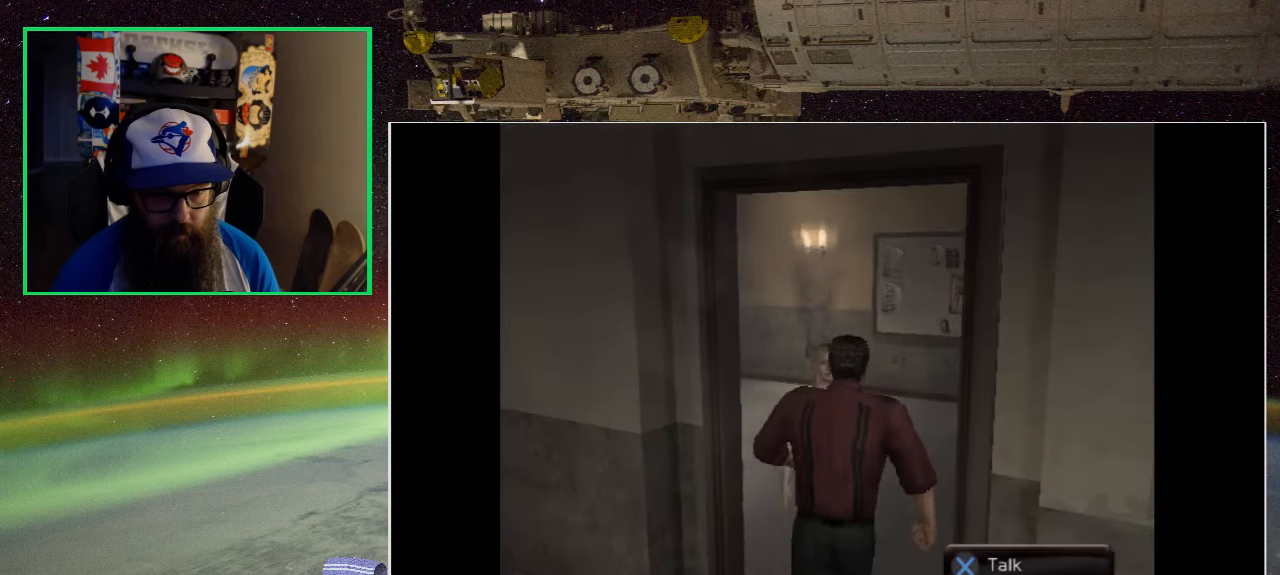
{"buttons": ["A"], "left_stick": "up", "right_stick": "center", "events": [[366, "A", "down"]]}
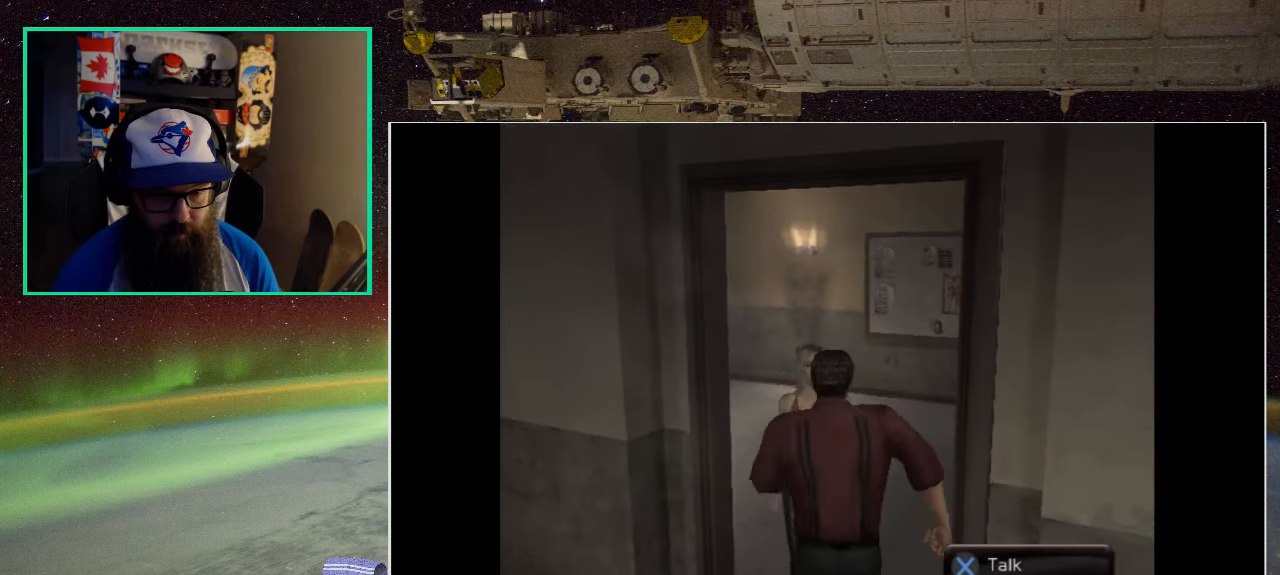
{"buttons": ["A"], "left_stick": "up", "right_stick": "center", "events": [[33, "A", "up"], [133, "A", "down"], [250, "A", "up"], [433, "A", "down"]]}
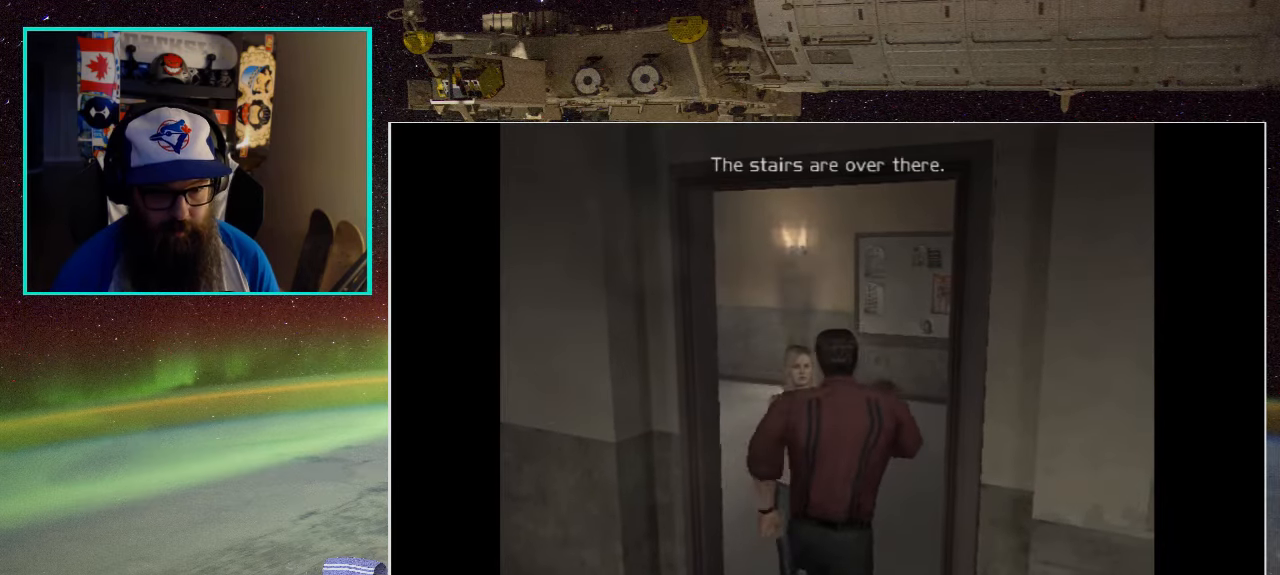
{"buttons": ["X"], "left_stick": "up", "right_stick": "center", "events": [[33, "A", "up"], [150, "A", "down"], [233, "A", "up"], [266, "left_stick", "up-left"], [333, "X", "down"], [433, "X", "up"], [450, "left_stick", "up"], [500, "X", "down"]]}
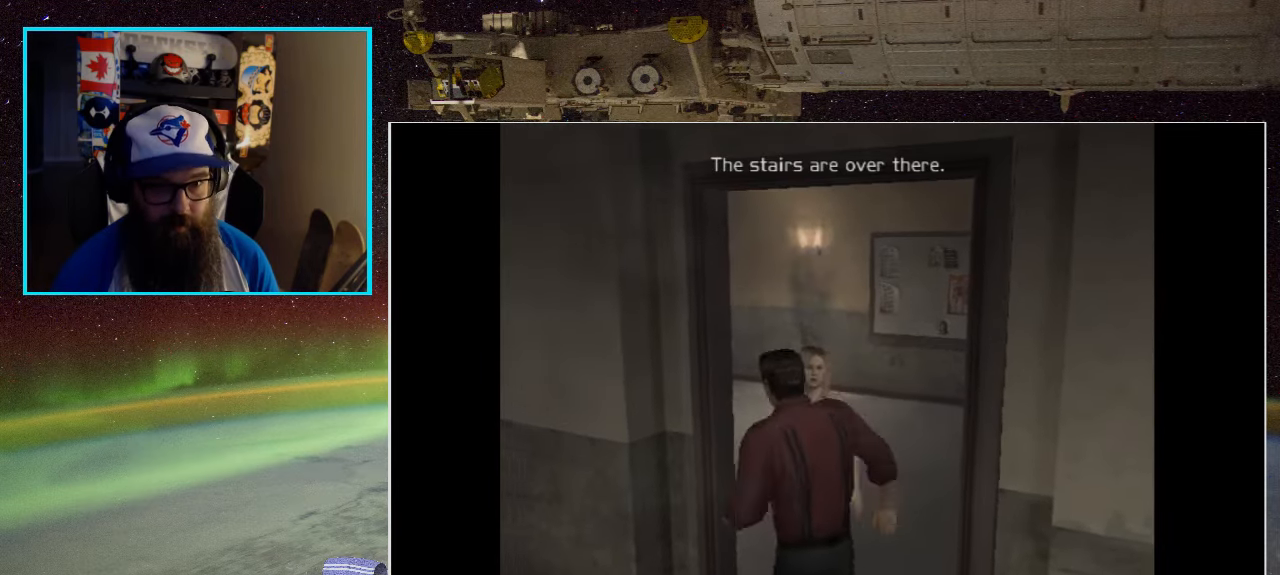
{"buttons": [], "left_stick": "down-right", "right_stick": "center", "events": [[100, "X", "up"], [166, "left_stick", "center"], [183, "X", "down"], [283, "X", "up"], [383, "X", "down"], [483, "left_stick", "down-right"], [500, "X", "up"]]}
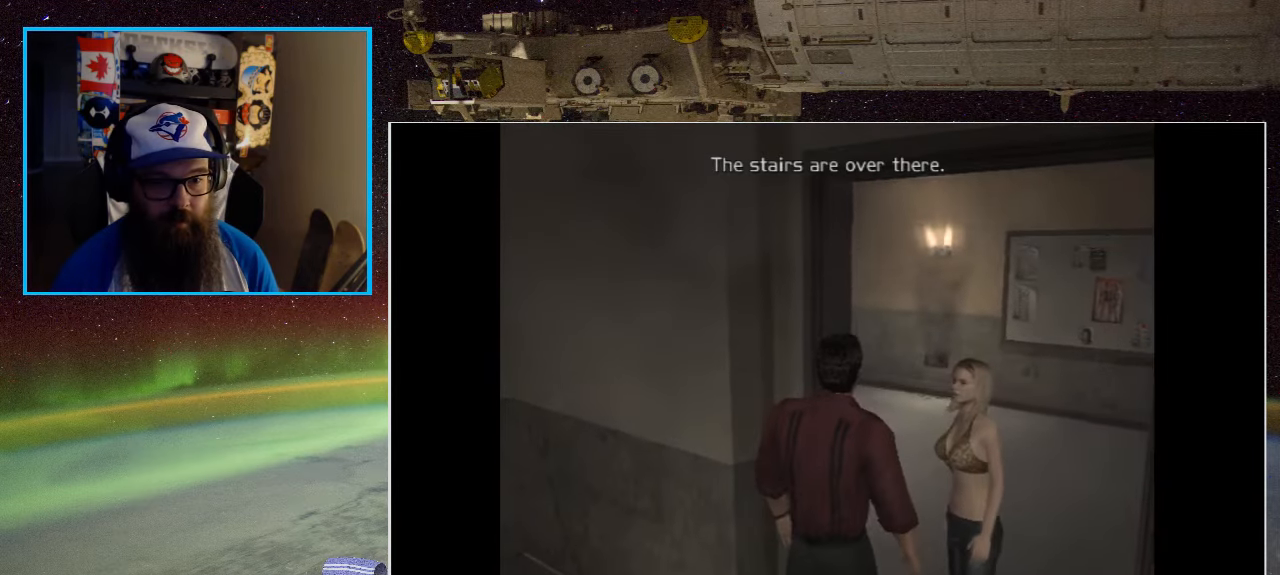
{"buttons": [], "left_stick": "up", "right_stick": "center", "events": [[100, "X", "down"], [183, "X", "up"], [316, "X", "down"], [366, "left_stick", "up"], [433, "X", "up"]]}
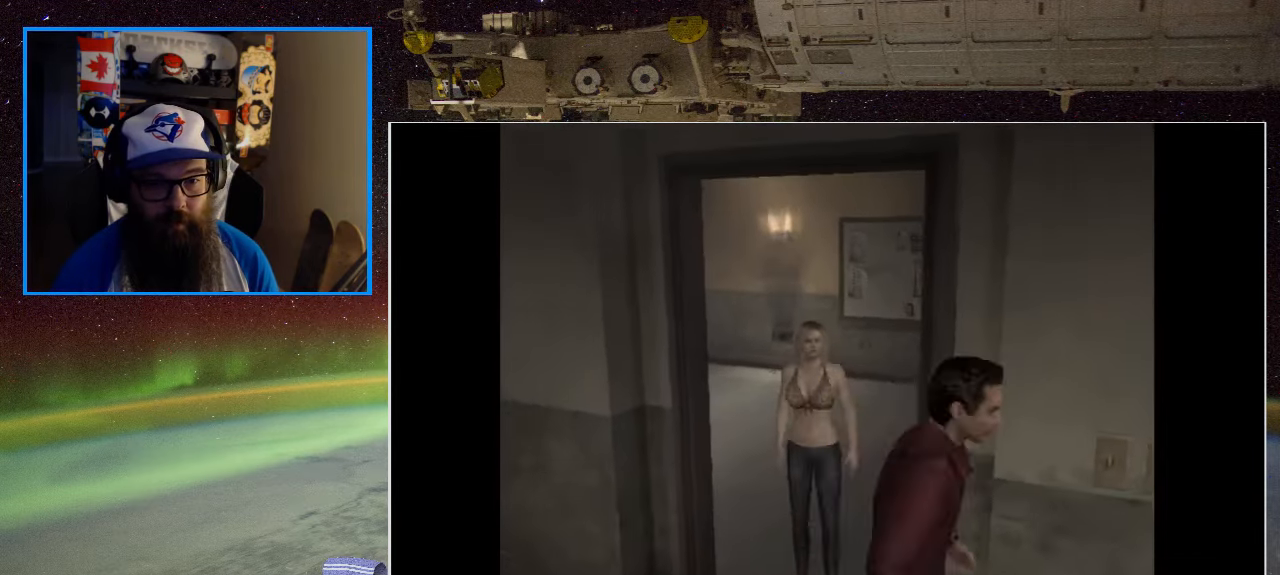
{"buttons": [], "left_stick": "up-right", "right_stick": "center", "events": [[33, "X", "down"], [83, "left_stick", "up-left"], [133, "X", "up"], [233, "left_stick", "up"], [450, "left_stick", "up-right"]]}
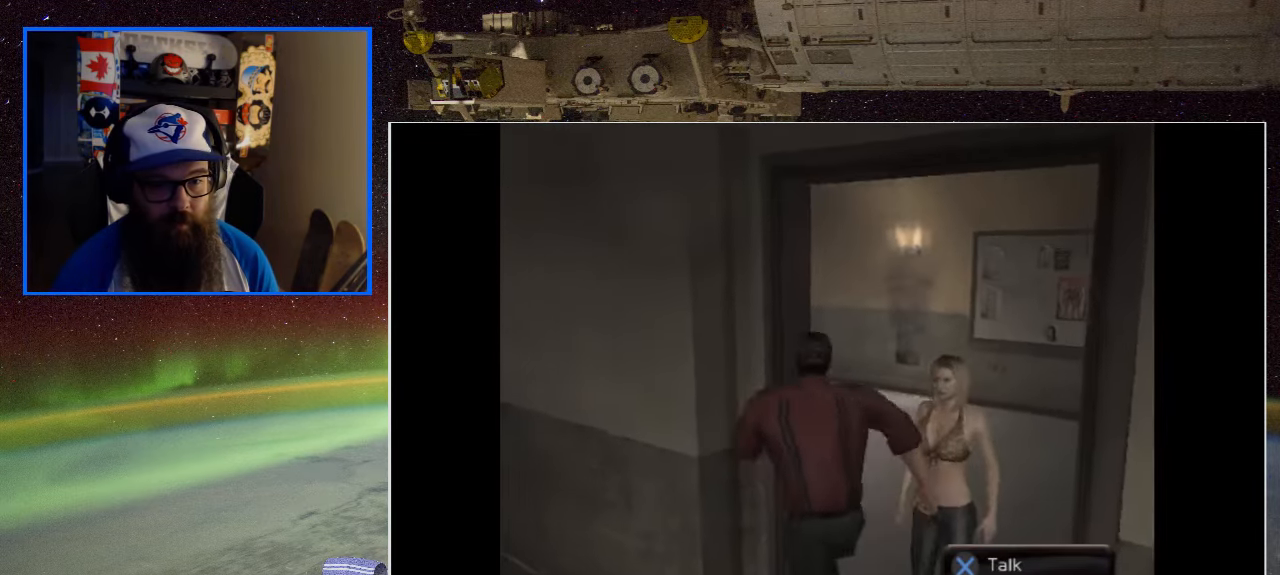
{"buttons": ["X"], "left_stick": "up", "right_stick": "center", "events": [[83, "left_stick", "up"], [233, "X", "down"], [366, "X", "up"], [433, "X", "down"]]}
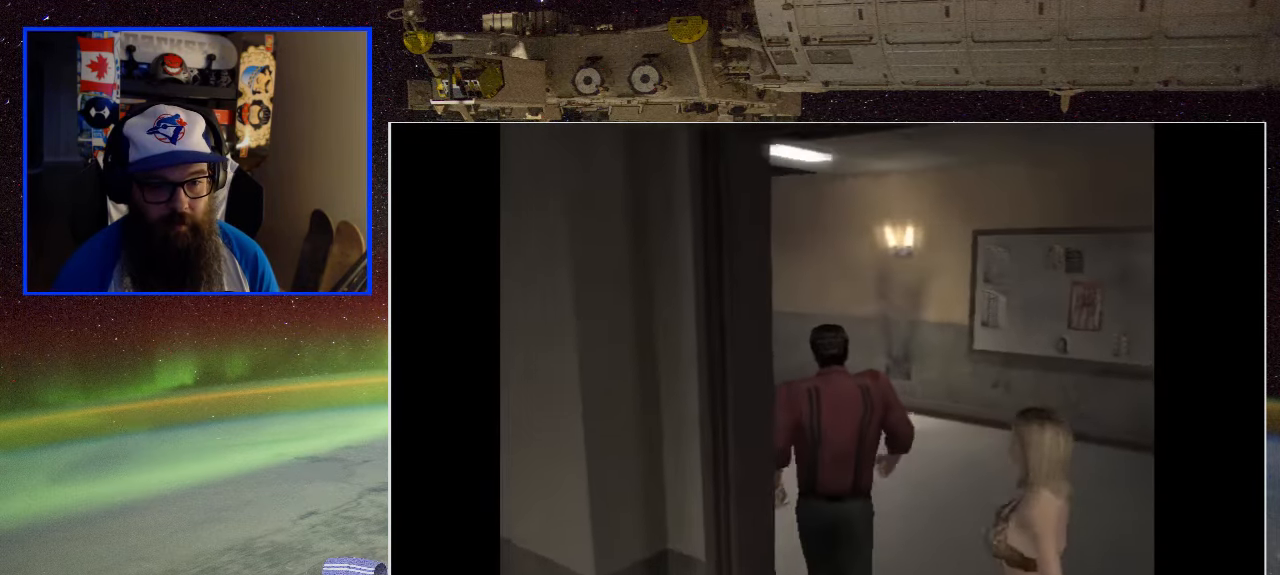
{"buttons": [], "left_stick": "up-left", "right_stick": "center", "events": [[50, "X", "up"], [416, "left_stick", "up-left"]]}
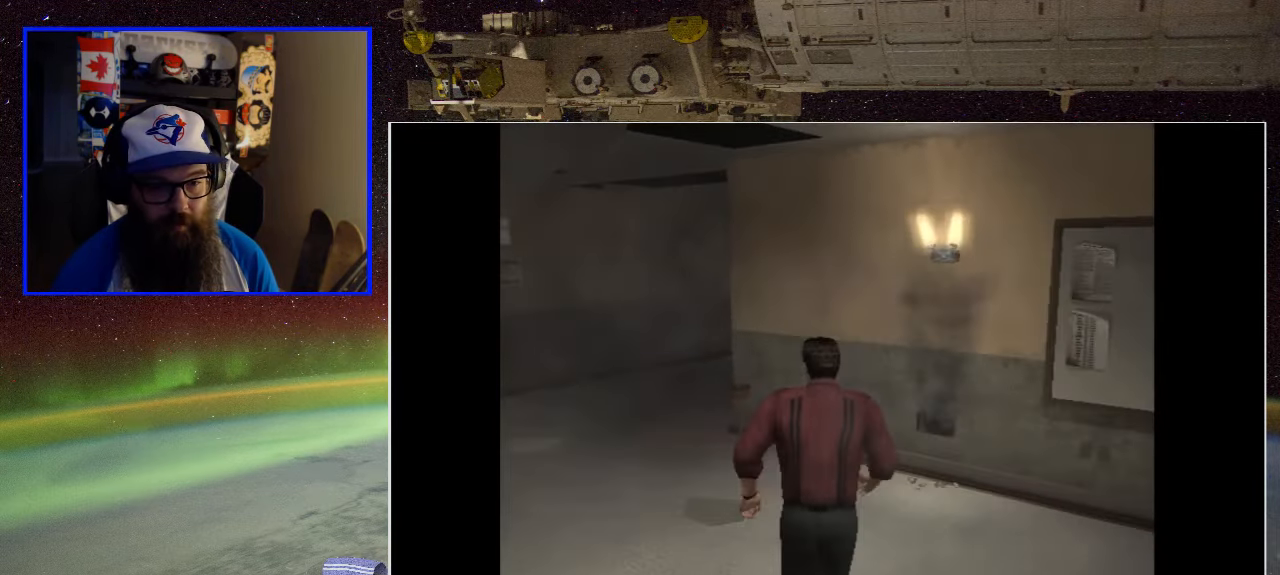
{"buttons": [], "left_stick": "up", "right_stick": "center", "events": [[66, "left_stick", "left"], [266, "left_stick", "up-left"], [400, "left_stick", "up"]]}
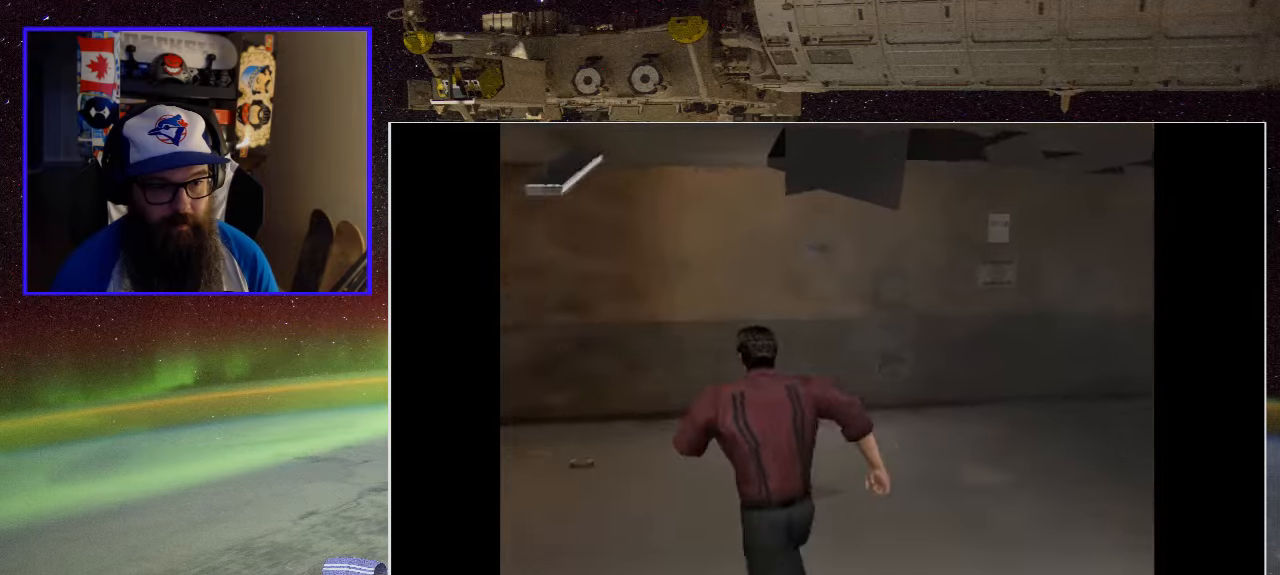
{"buttons": [], "left_stick": "up", "right_stick": "center", "events": [[117, "left_stick", "up-right"], [433, "left_stick", "up"]]}
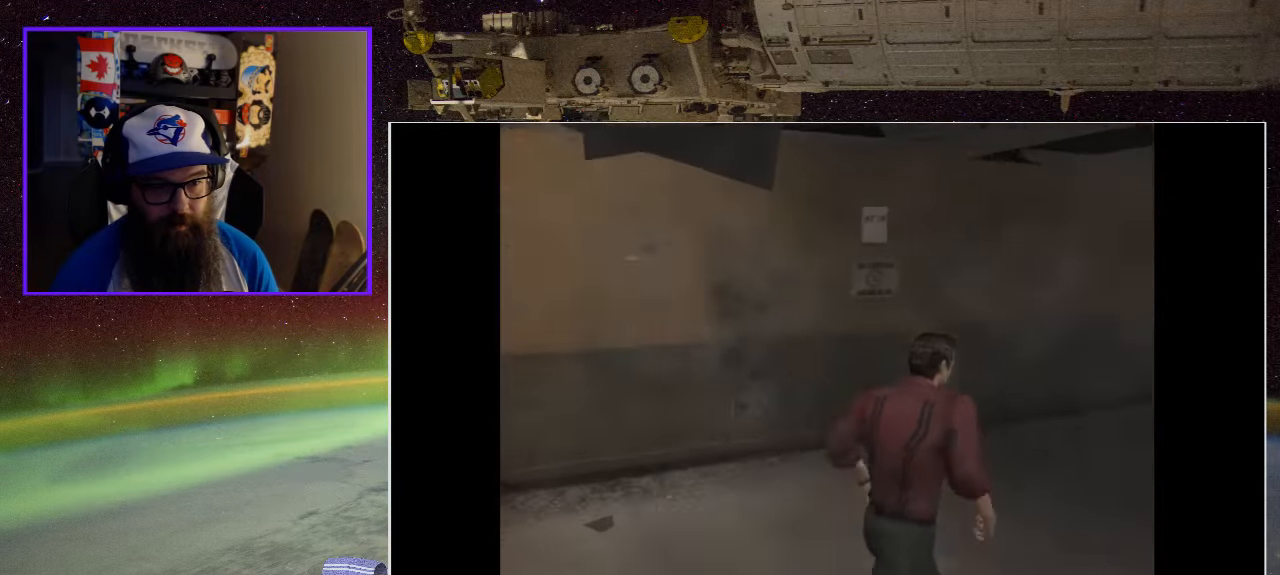
{"buttons": [], "left_stick": "up", "right_stick": "center", "events": []}
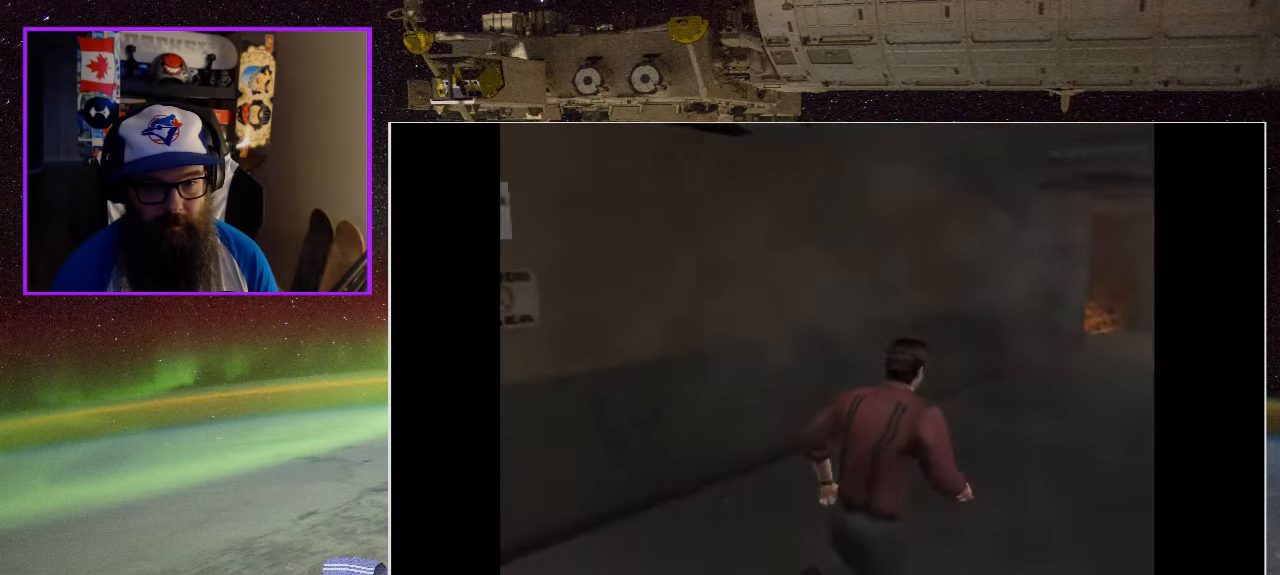
{"buttons": [], "left_stick": "up", "right_stick": "center", "events": []}
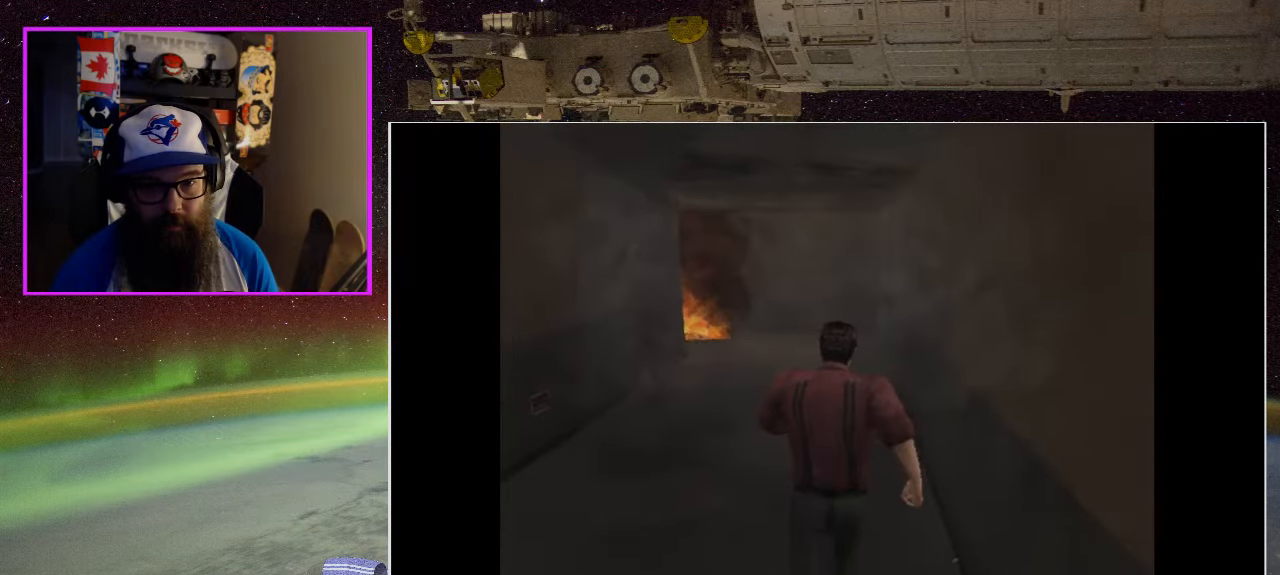
{"buttons": [], "left_stick": "up", "right_stick": "center", "events": []}
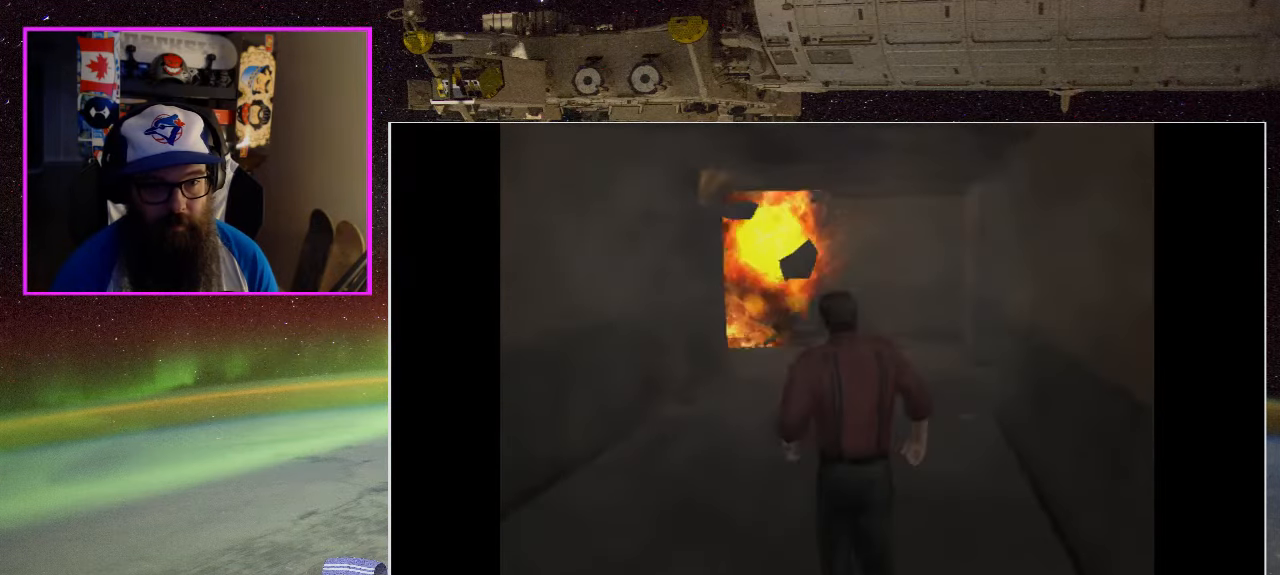
{"buttons": [], "left_stick": "up", "right_stick": "center", "events": []}
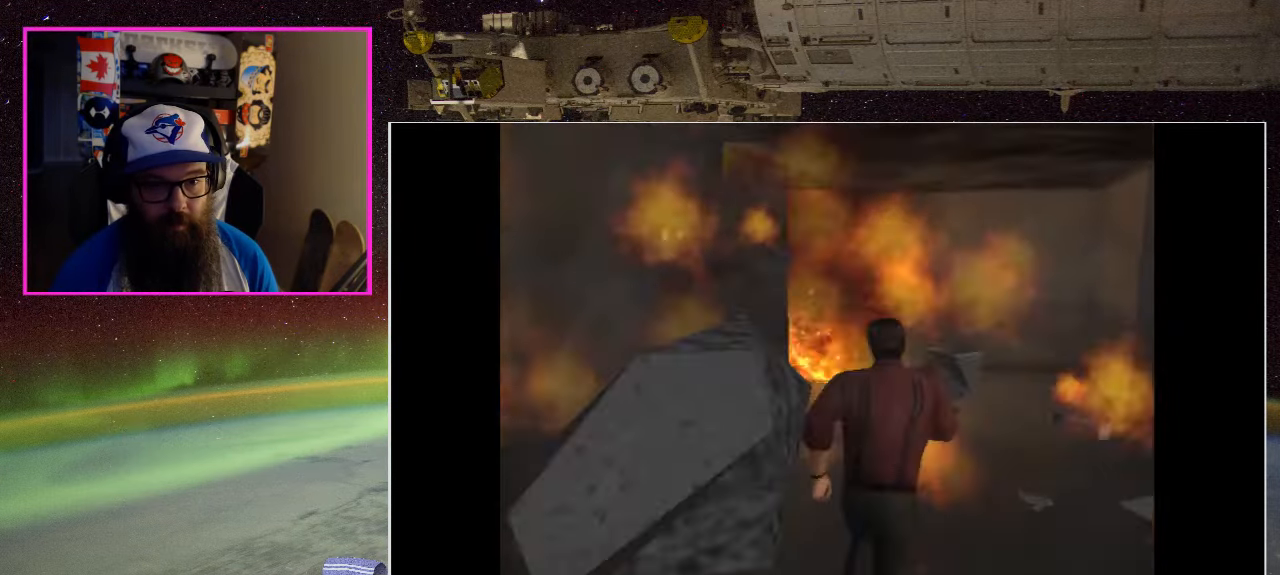
{"buttons": [], "left_stick": "up", "right_stick": "center", "events": []}
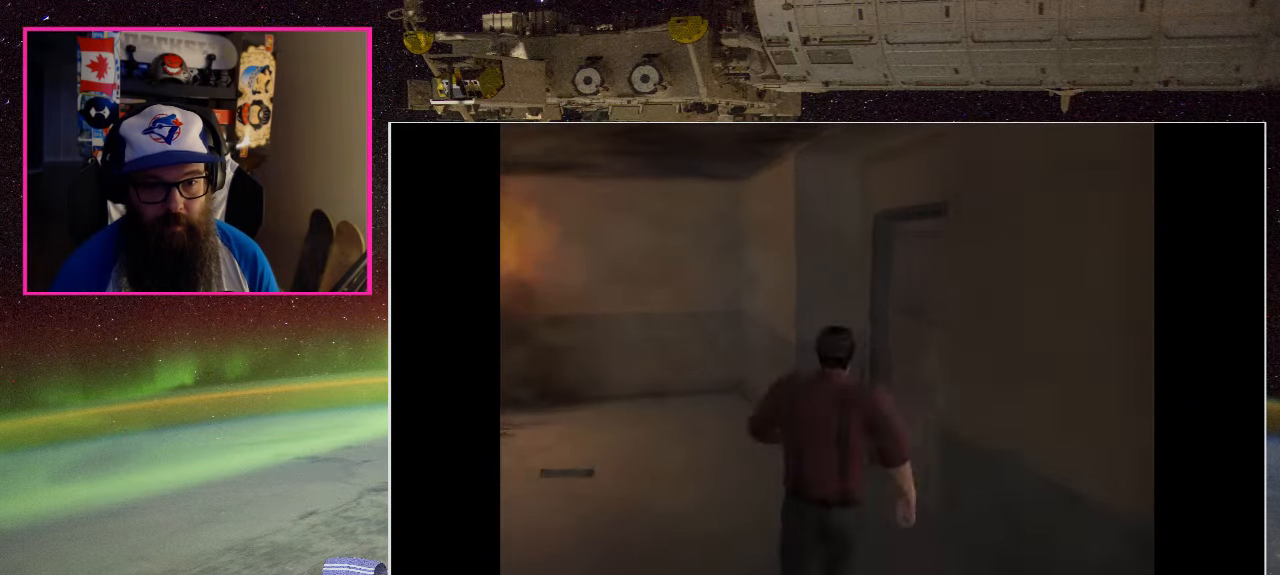
{"buttons": [], "left_stick": "up-right", "right_stick": "center", "events": [[267, "left_stick", "up-right"]]}
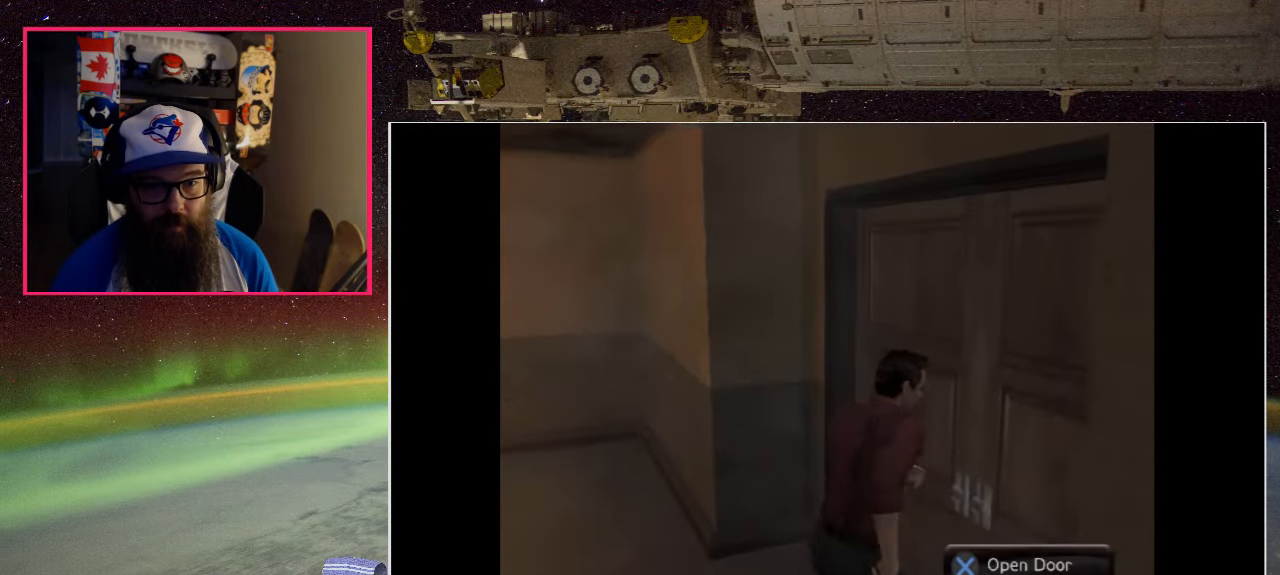
{"buttons": [], "left_stick": "up-right", "right_stick": "center", "events": [[67, "A", "down"], [200, "A", "up"]]}
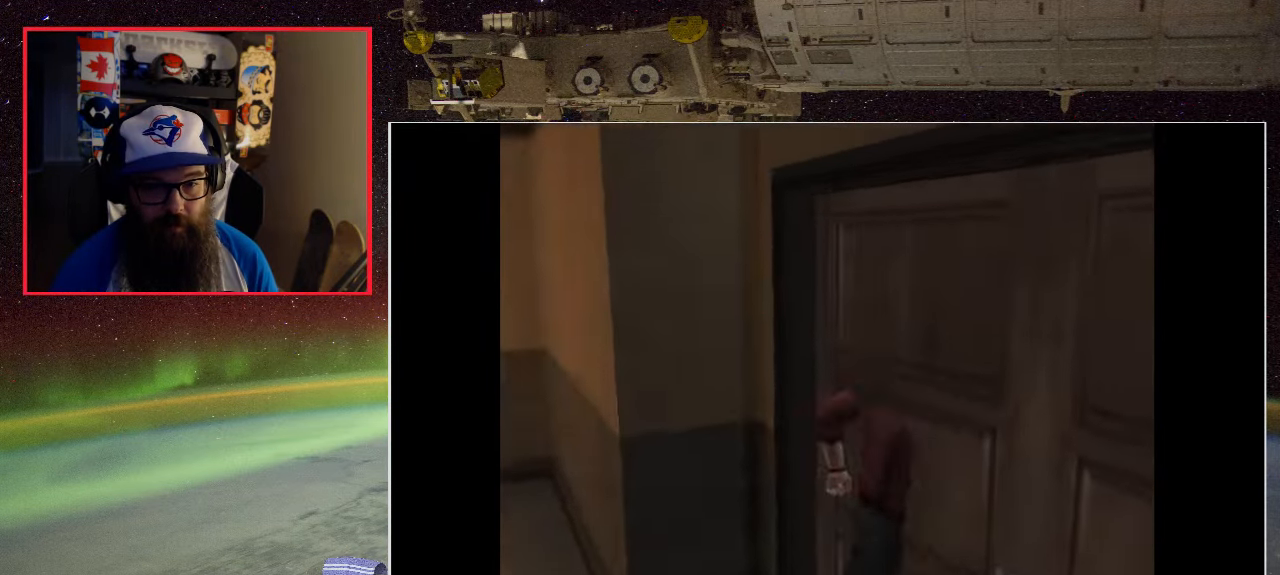
{"buttons": [], "left_stick": "up", "right_stick": "center", "events": [[333, "left_stick", "up"]]}
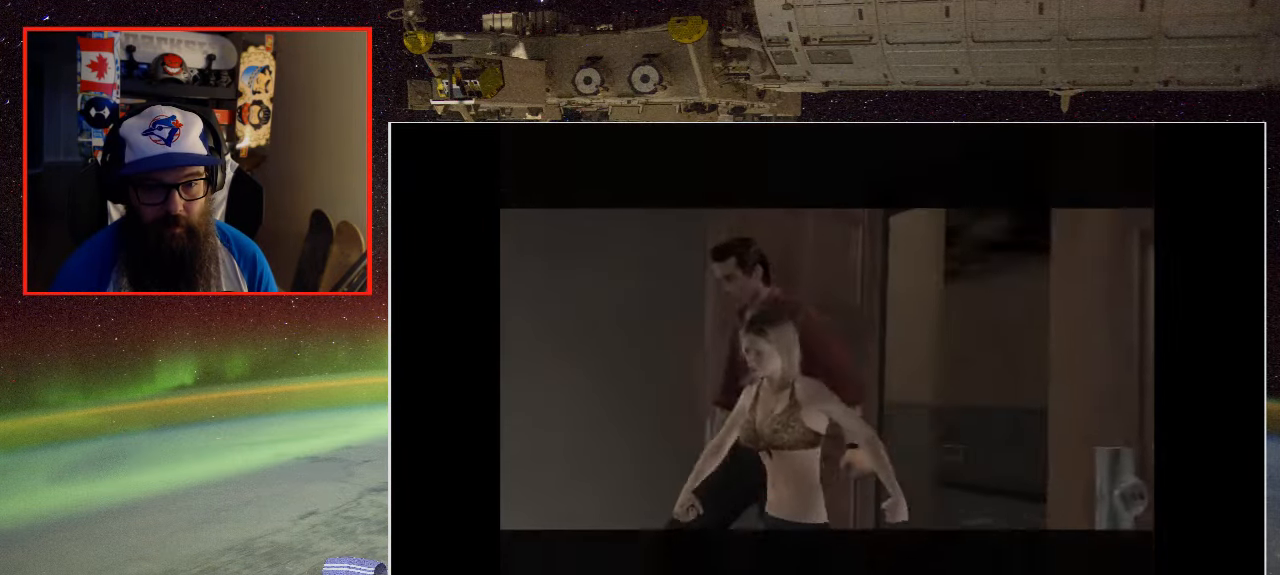
{"buttons": [], "left_stick": "center", "right_stick": "center", "events": [[267, "left_stick", "up-right"], [367, "left_stick", "center"]]}